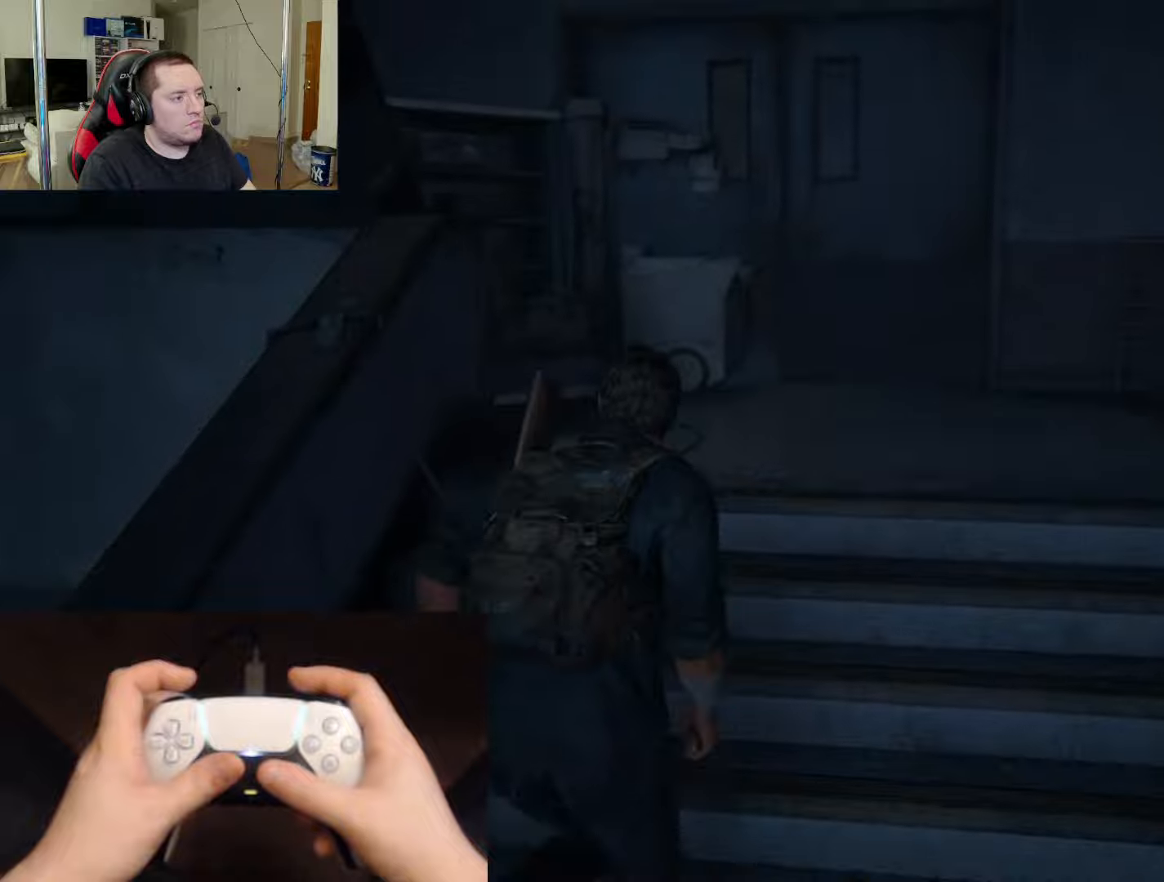
Gameplay with a controller (PlayStation layout); each line is a JSON object with the inputs held at the frame after it. "events" lists button and stick changes between this image and that frame as [ms after this image, input, new state], when the widget could be followed in between.
{"buttons": ["L2"], "left_stick": "up-right", "right_stick": "center", "events": [[33, "right_stick", "down-left"], [50, "left_stick", "up-right"], [200, "right_stick", "center"]]}
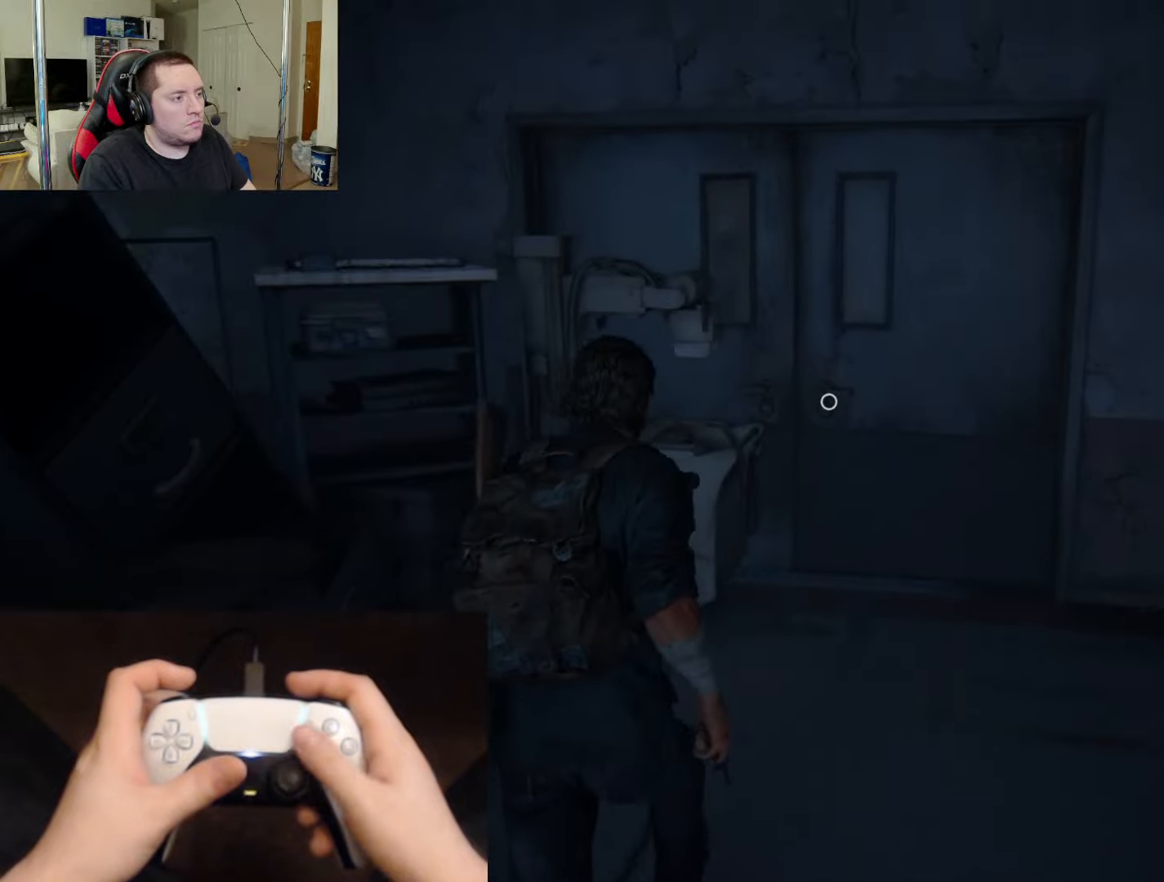
{"buttons": ["L2"], "left_stick": "down", "right_stick": "center", "events": [[267, "left_stick", "down-right"], [400, "left_stick", "down"]]}
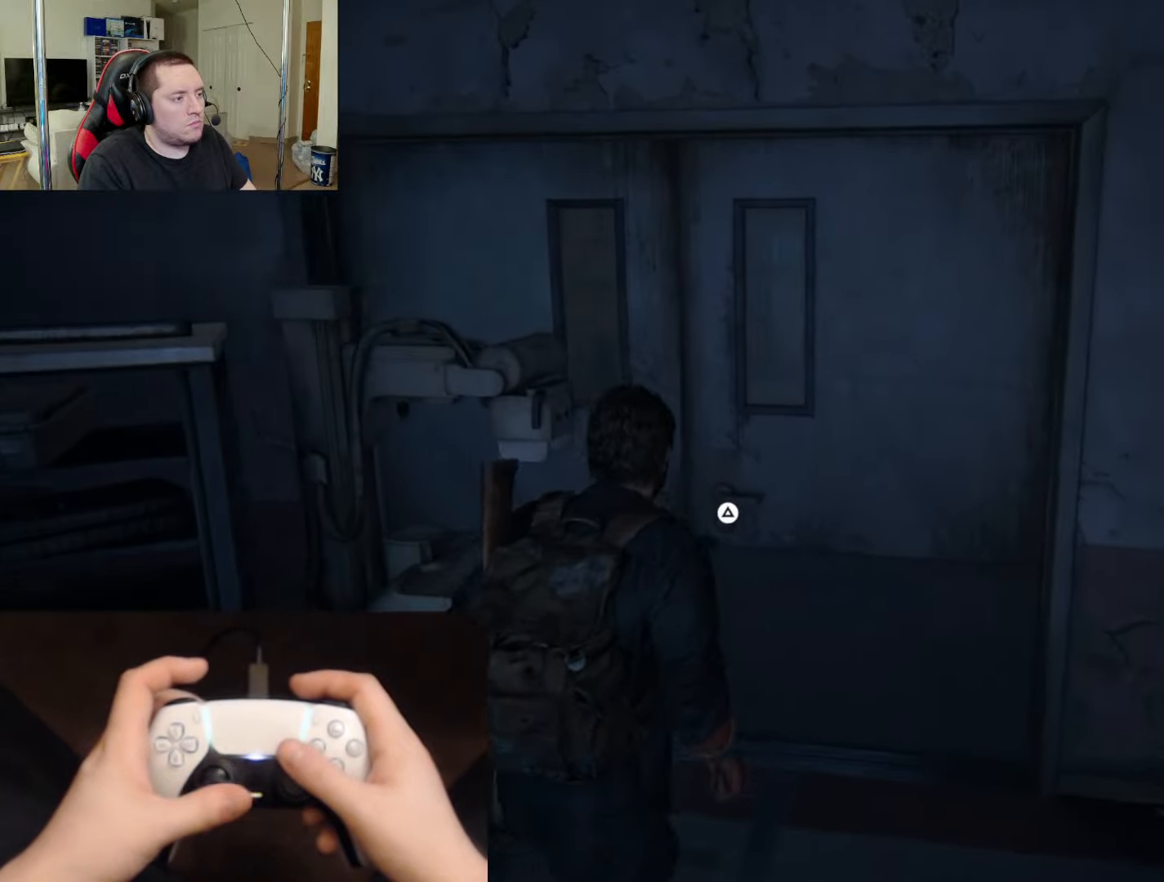
{"buttons": ["L2"], "left_stick": "up-right", "right_stick": "down", "events": [[100, "left_stick", "down-left"], [383, "left_stick", "up"], [467, "right_stick", "down"], [500, "left_stick", "up-right"]]}
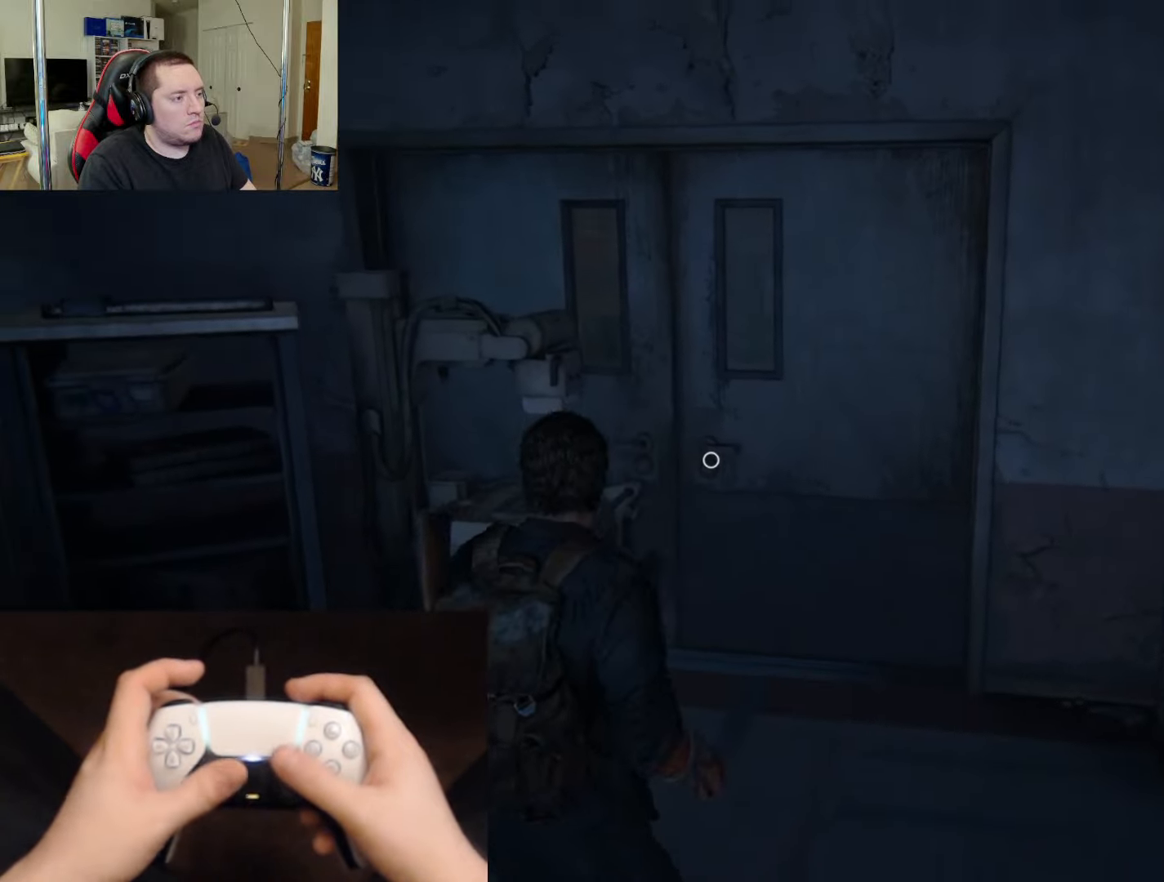
{"buttons": ["TRIANGLE", "L2"], "left_stick": "up-right", "right_stick": "center", "events": [[100, "right_stick", "center"], [400, "TRIANGLE", "down"]]}
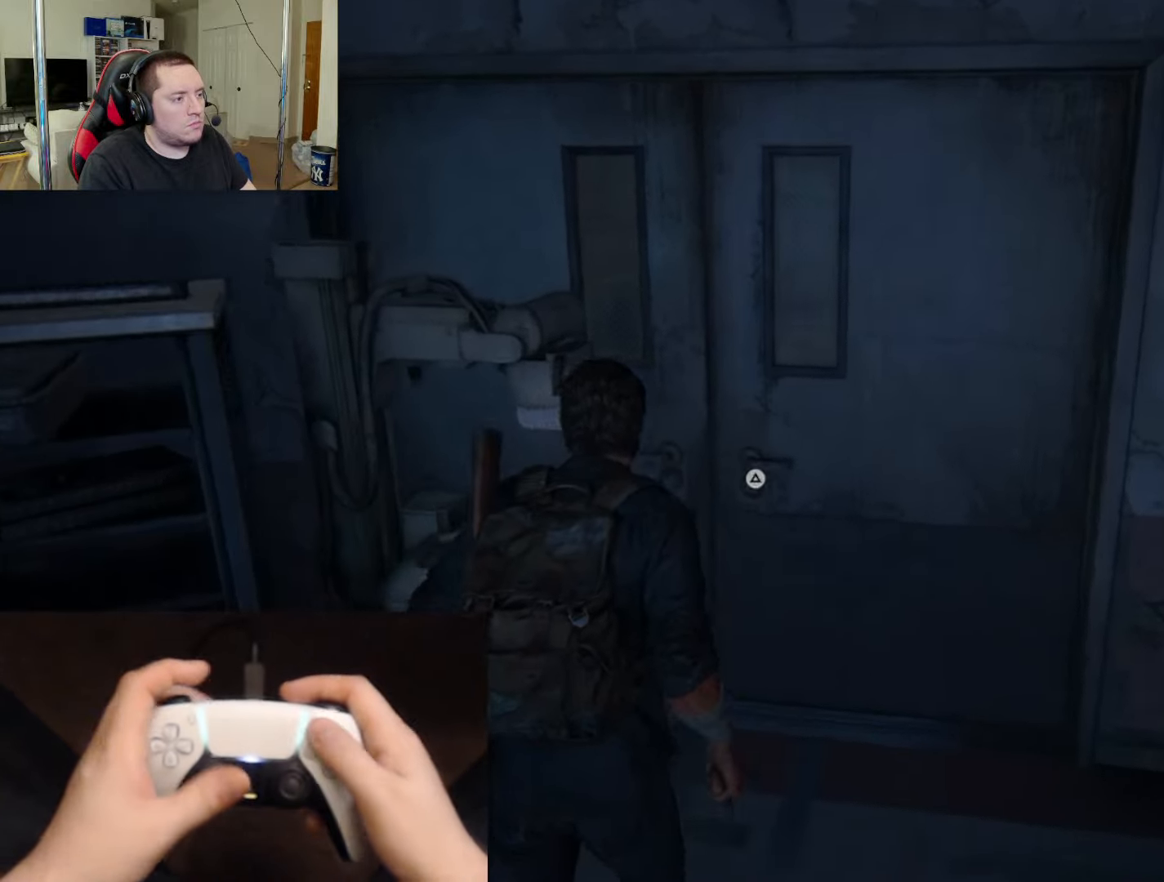
{"buttons": [], "left_stick": "center", "right_stick": "center", "events": [[16, "START", "down"], [16, "TRIANGLE", "up"], [16, "left_stick", "center"], [33, "L2", "up"], [150, "START", "up"]]}
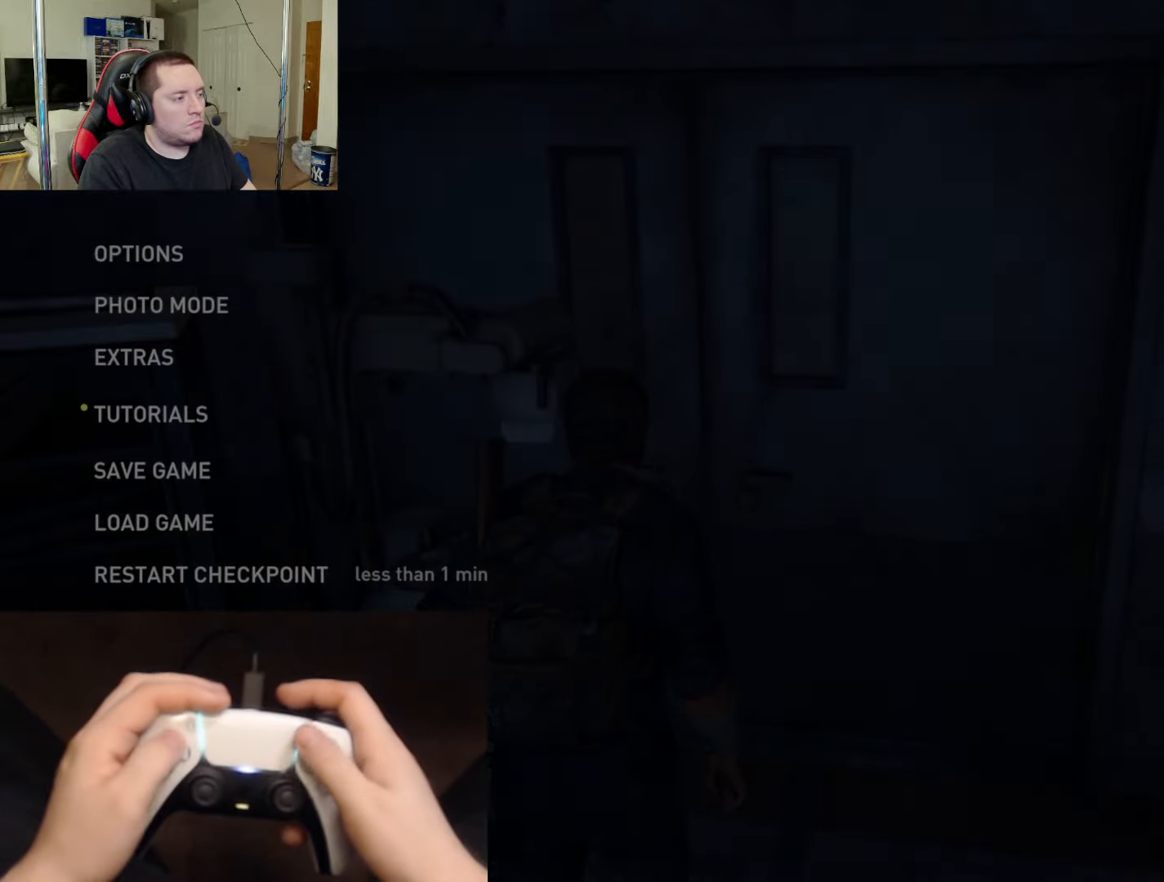
{"buttons": ["DPAD_UP"], "left_stick": "center", "right_stick": "center", "events": [[200, "DPAD_UP", "down"], [300, "DPAD_UP", "up"], [434, "DPAD_UP", "down"]]}
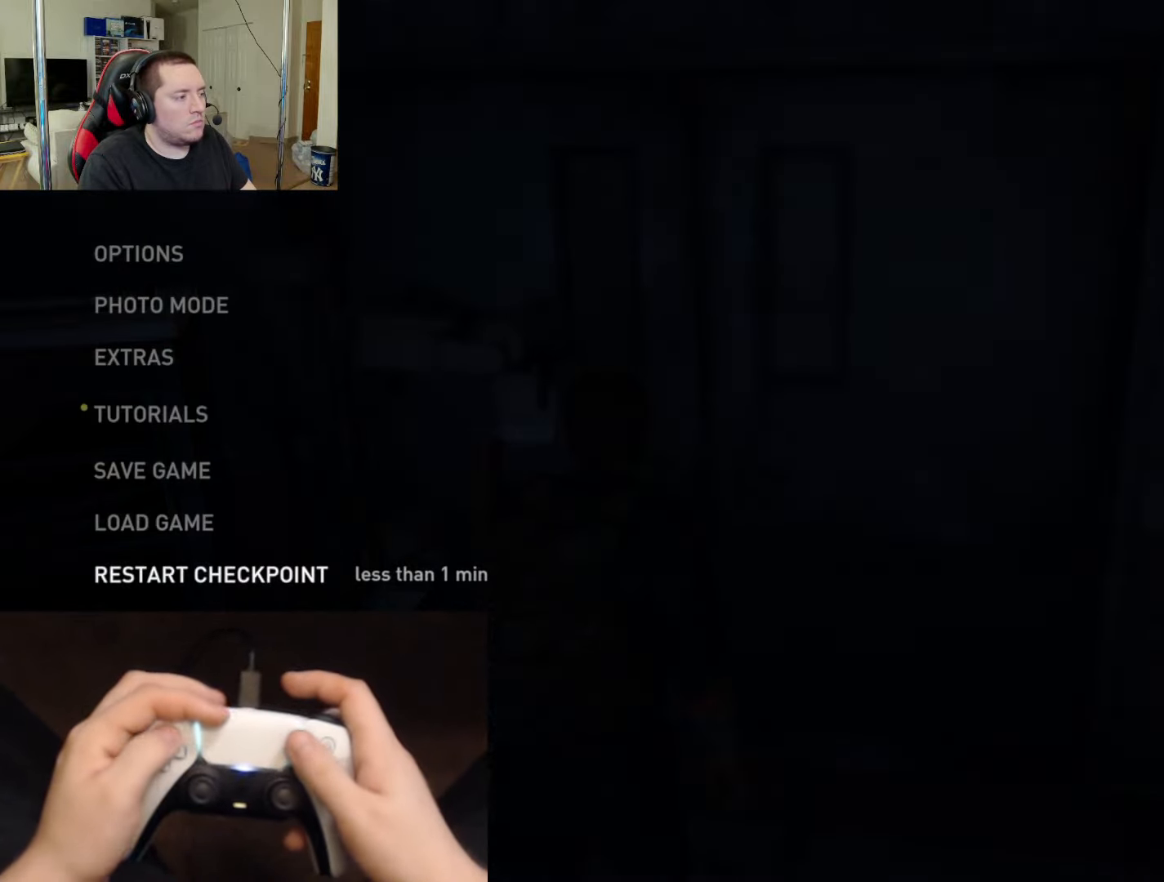
{"buttons": ["CROSS", "DPAD_UP"], "left_stick": "center", "right_stick": "center", "events": [[67, "DPAD_UP", "up"], [400, "DPAD_UP", "down"], [500, "CROSS", "down"]]}
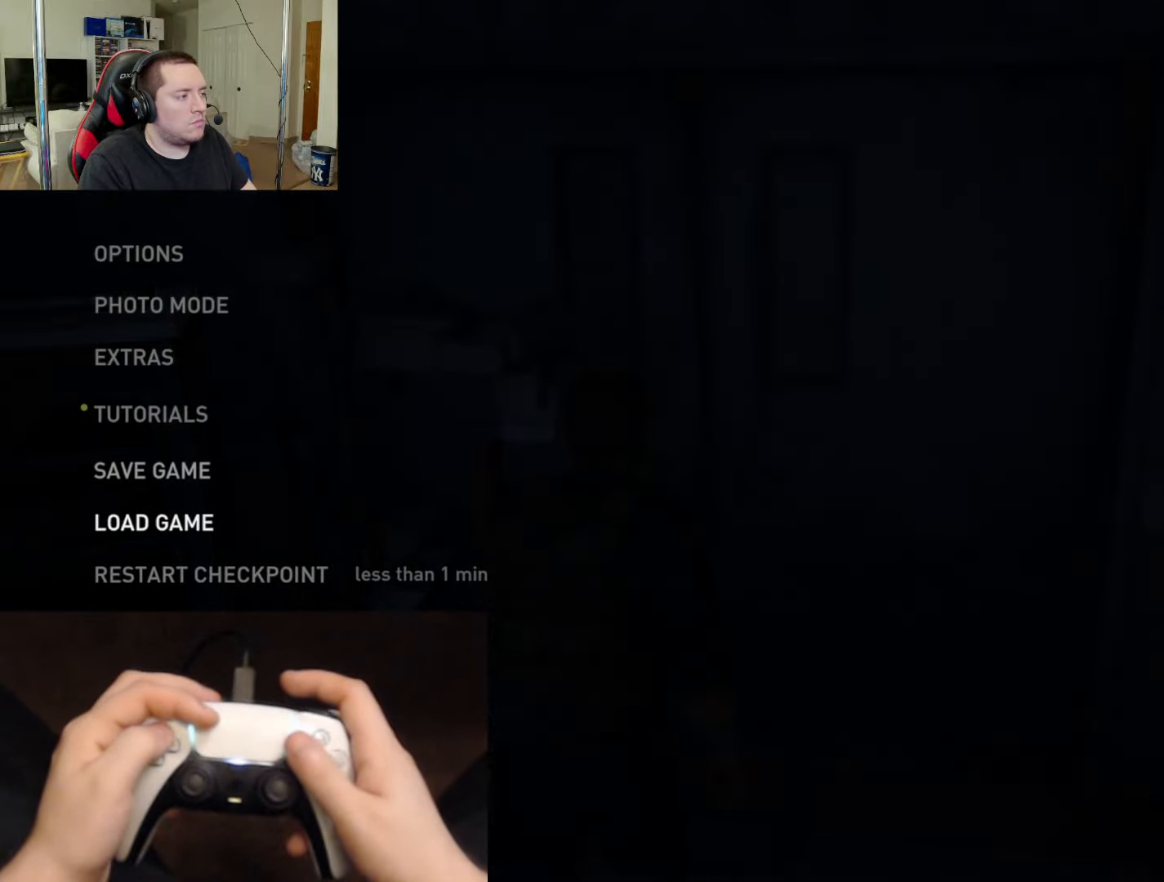
{"buttons": [], "left_stick": "center", "right_stick": "center", "events": [[17, "DPAD_UP", "up"], [151, "CROSS", "up"]]}
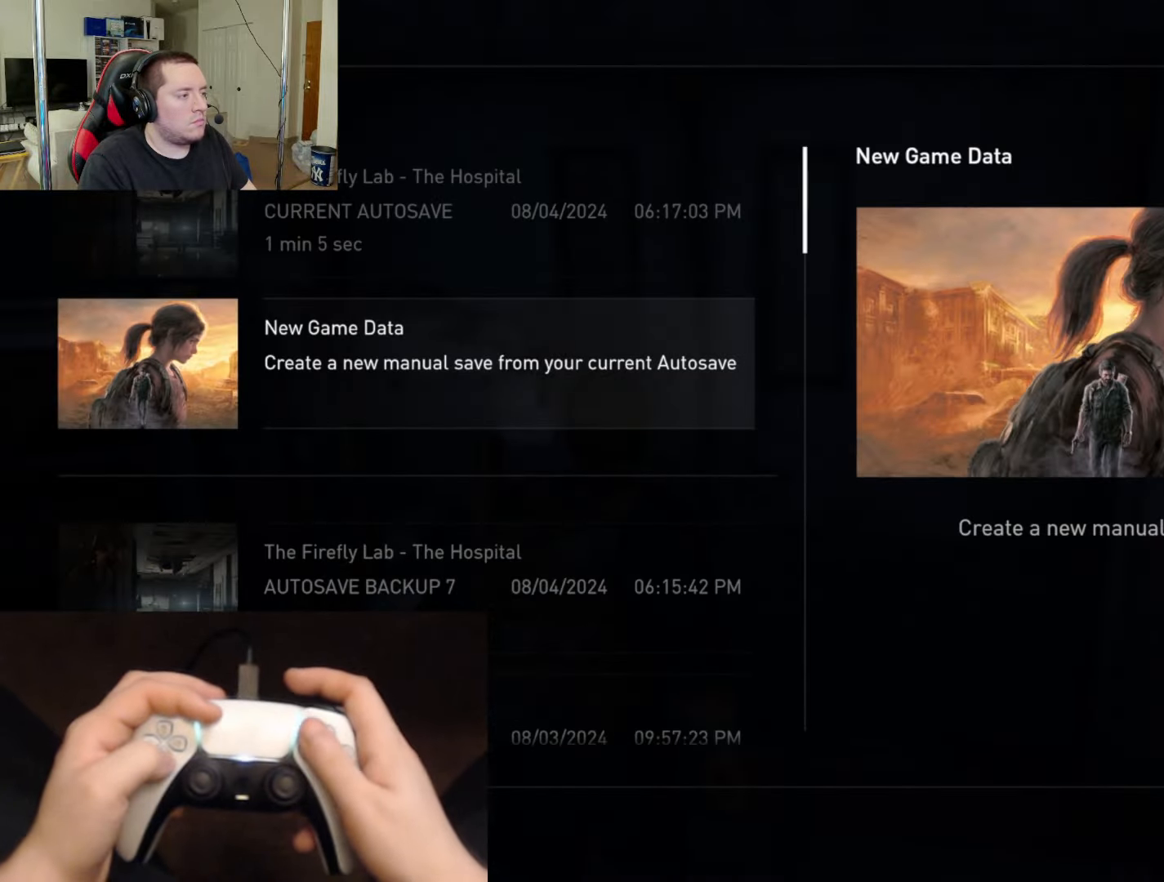
{"buttons": [], "left_stick": "center", "right_stick": "center", "events": [[50, "DPAD_DOWN", "down"], [217, "DPAD_DOWN", "up"]]}
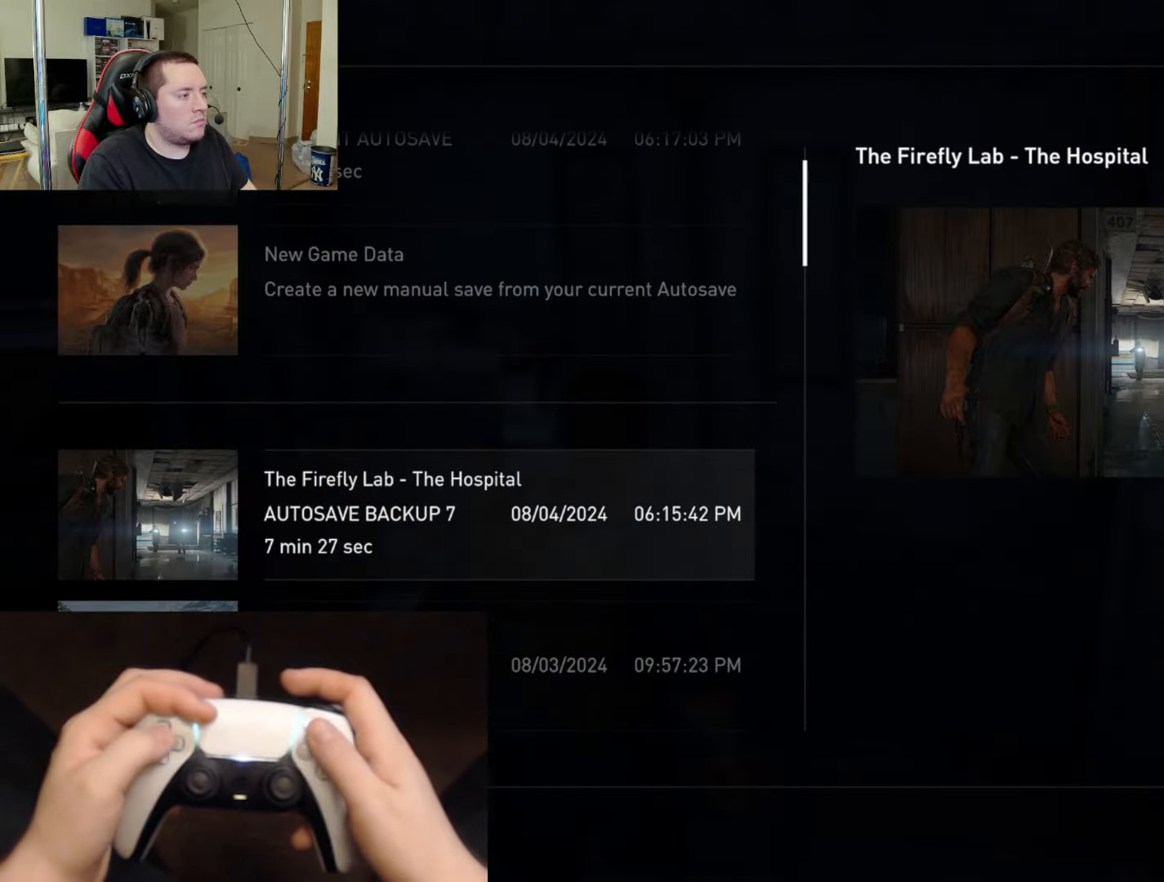
{"buttons": [], "left_stick": "center", "right_stick": "center", "events": [[217, "CROSS", "down"], [351, "CROSS", "up"]]}
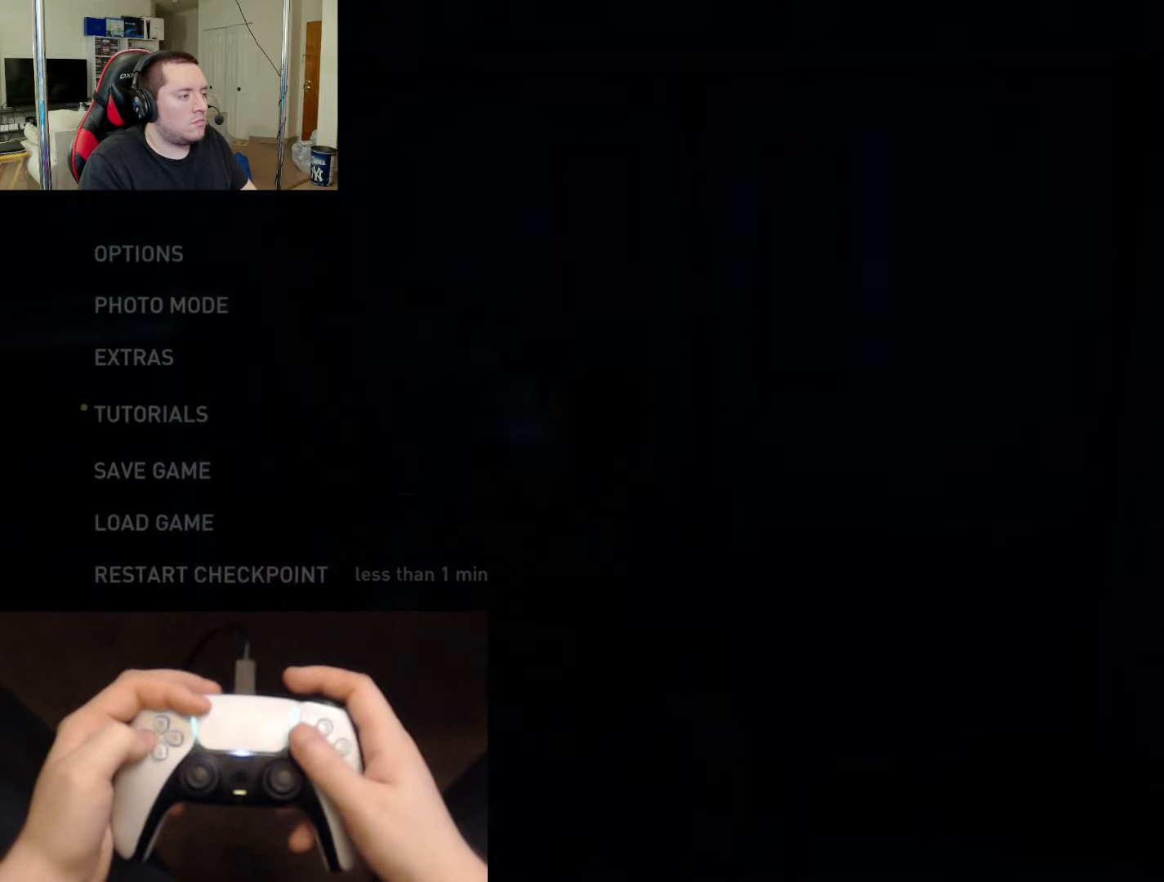
{"buttons": [], "left_stick": "center", "right_stick": "center", "events": [[50, "DPAD_LEFT", "down"], [167, "DPAD_LEFT", "up"], [200, "CROSS", "down"], [350, "CROSS", "up"]]}
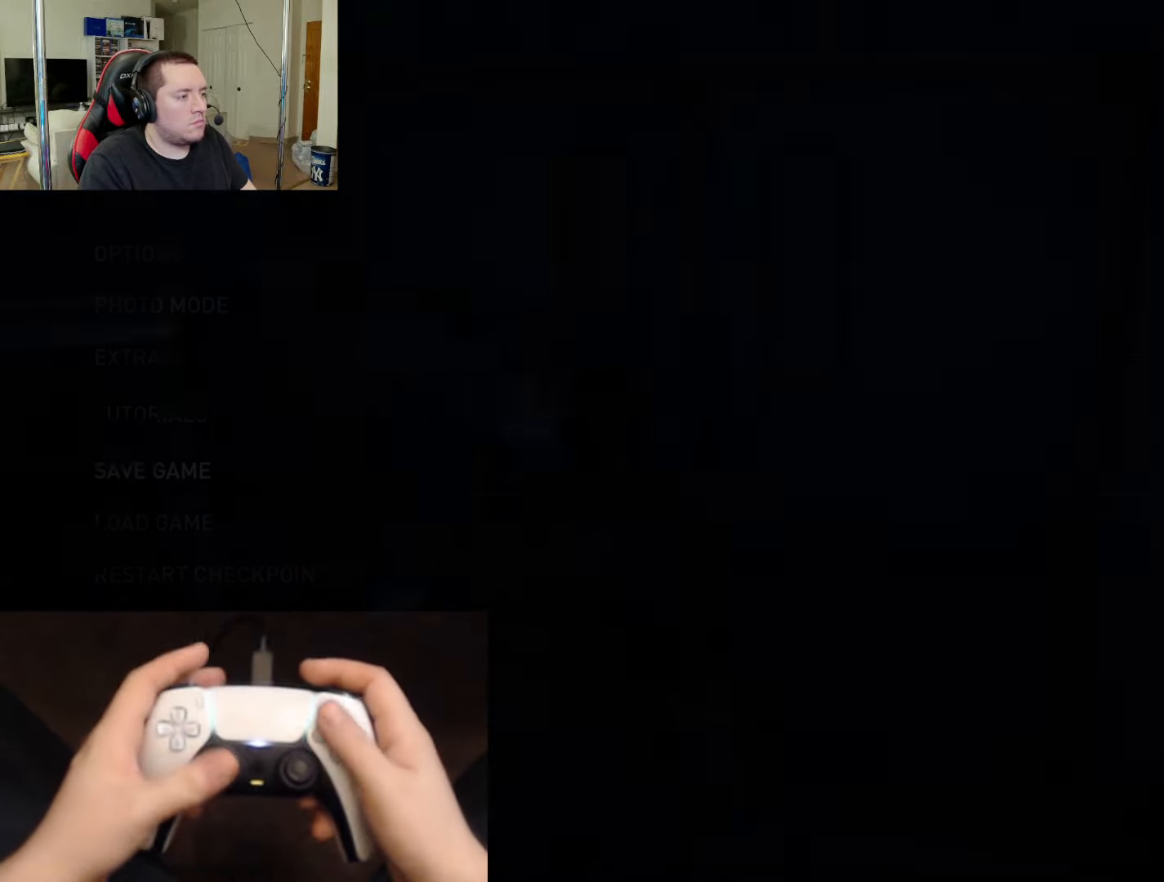
{"buttons": [], "left_stick": "center", "right_stick": "center", "events": [[234, "START", "down"], [351, "START", "up"]]}
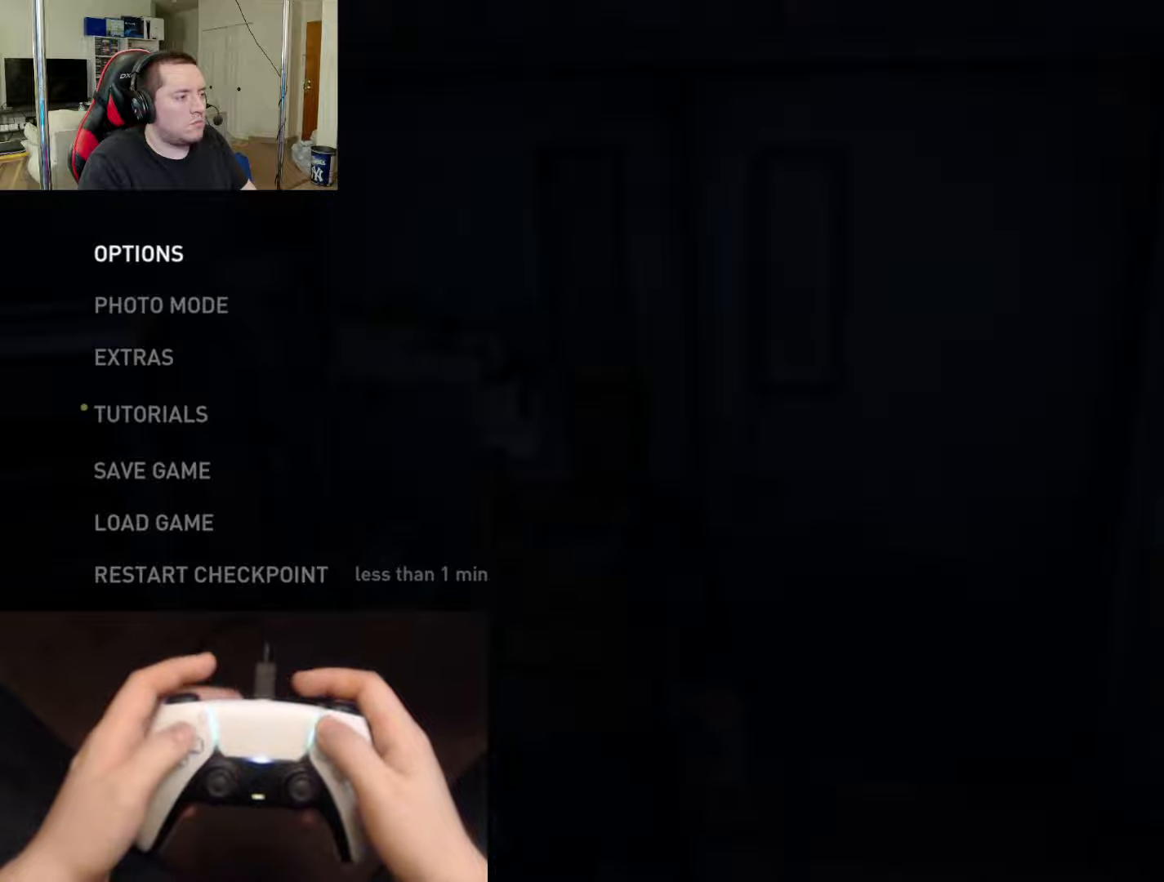
{"buttons": ["CROSS"], "left_stick": "center", "right_stick": "center", "events": [[50, "DPAD_UP", "down"], [117, "DPAD_UP", "up"], [200, "DPAD_UP", "down"], [300, "DPAD_UP", "up"], [384, "CROSS", "down"]]}
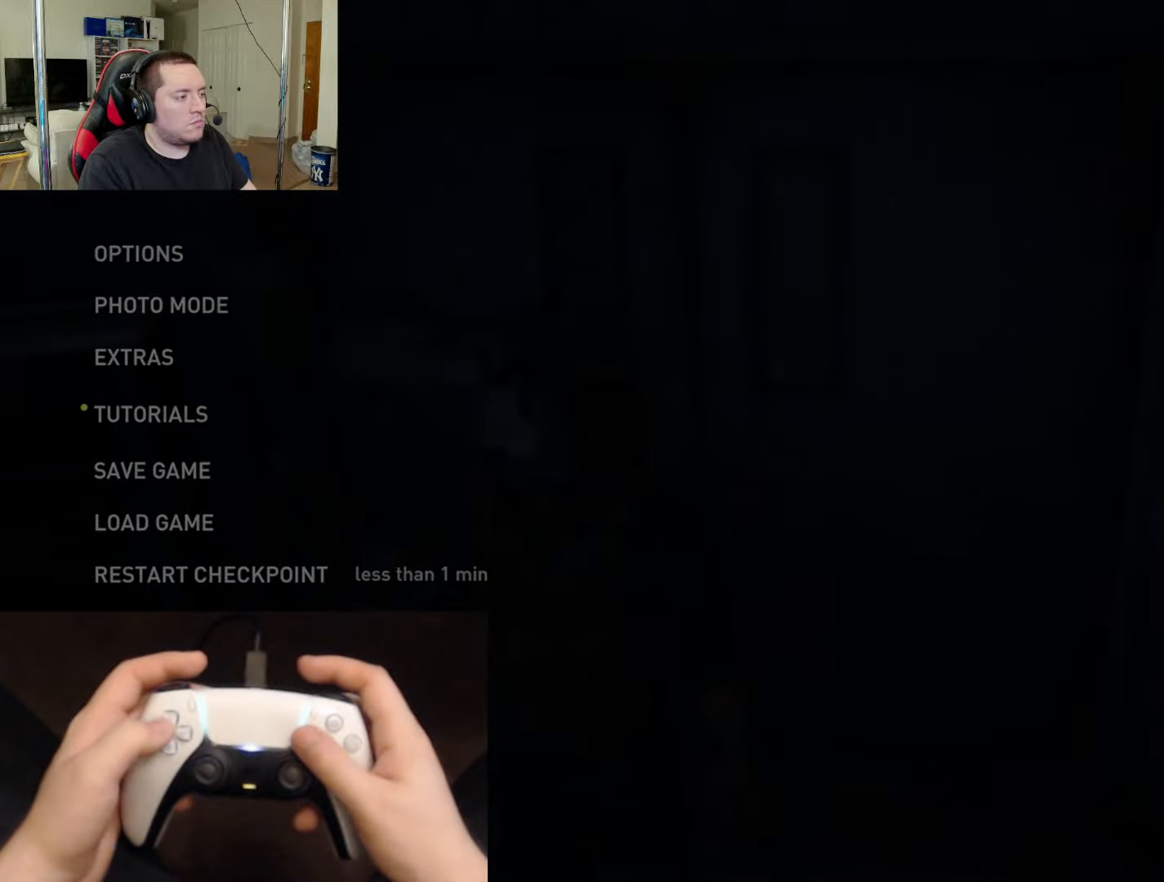
{"buttons": [], "left_stick": "center", "right_stick": "center", "events": [[17, "CROSS", "up"], [184, "DPAD_LEFT", "down"], [301, "CROSS", "down"], [317, "DPAD_LEFT", "up"], [451, "CROSS", "up"]]}
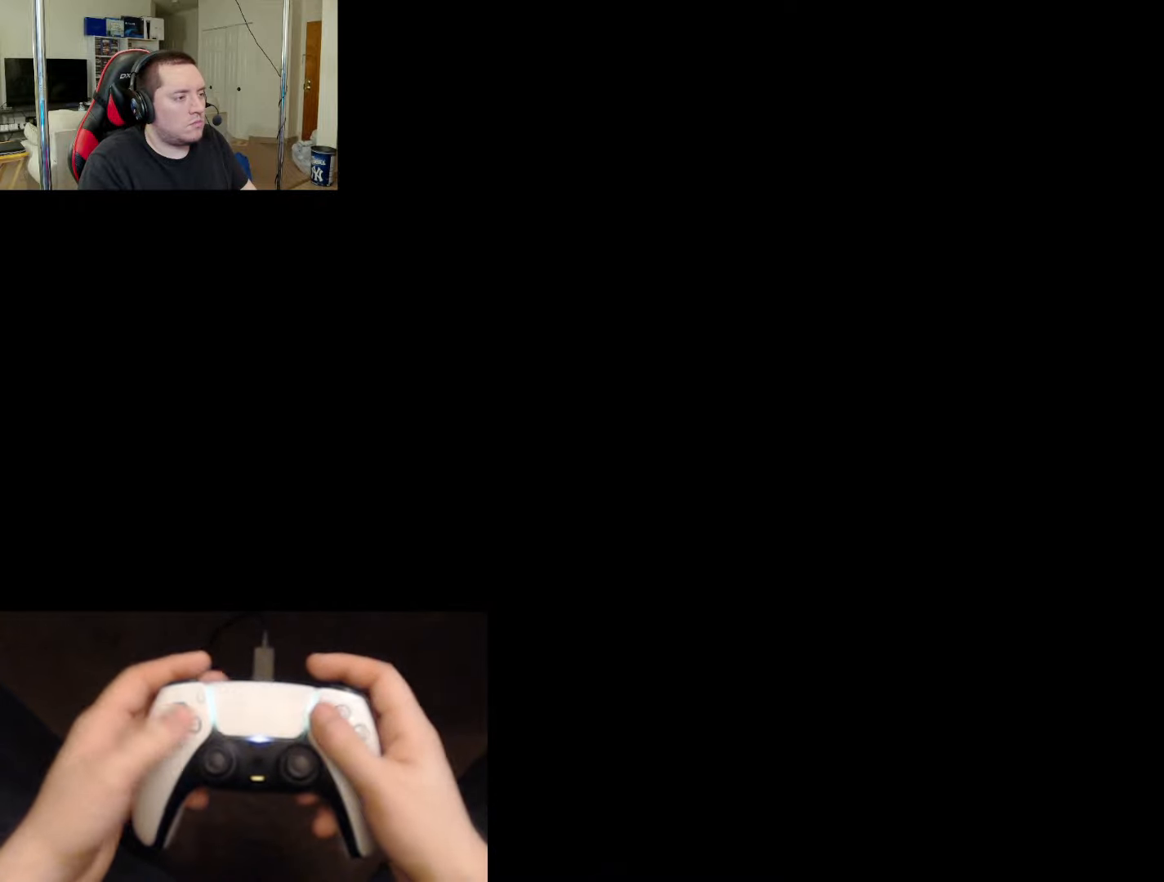
{"buttons": [], "left_stick": "center", "right_stick": "center", "events": []}
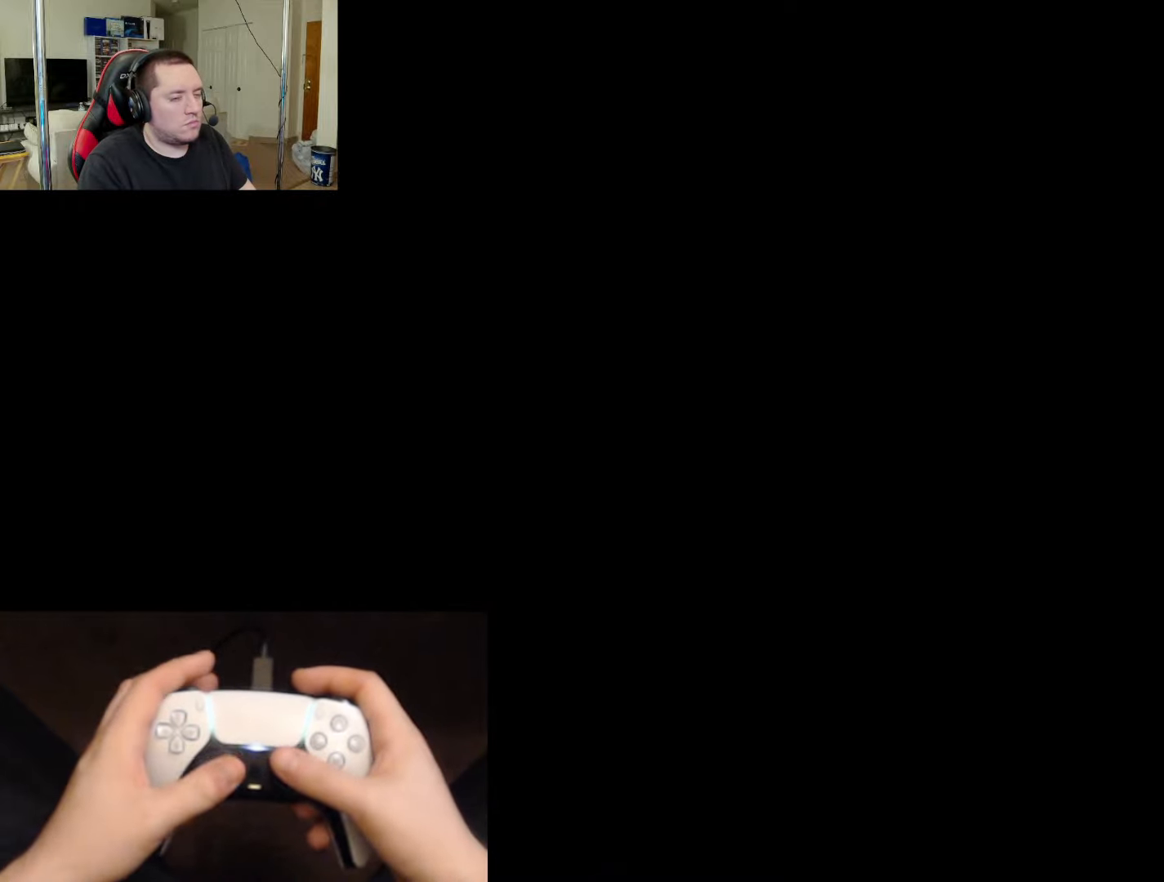
{"buttons": ["L2"], "left_stick": "up-left", "right_stick": "left", "events": [[67, "left_stick", "up"], [84, "L2", "down"], [84, "right_stick", "left"], [167, "left_stick", "up-left"]]}
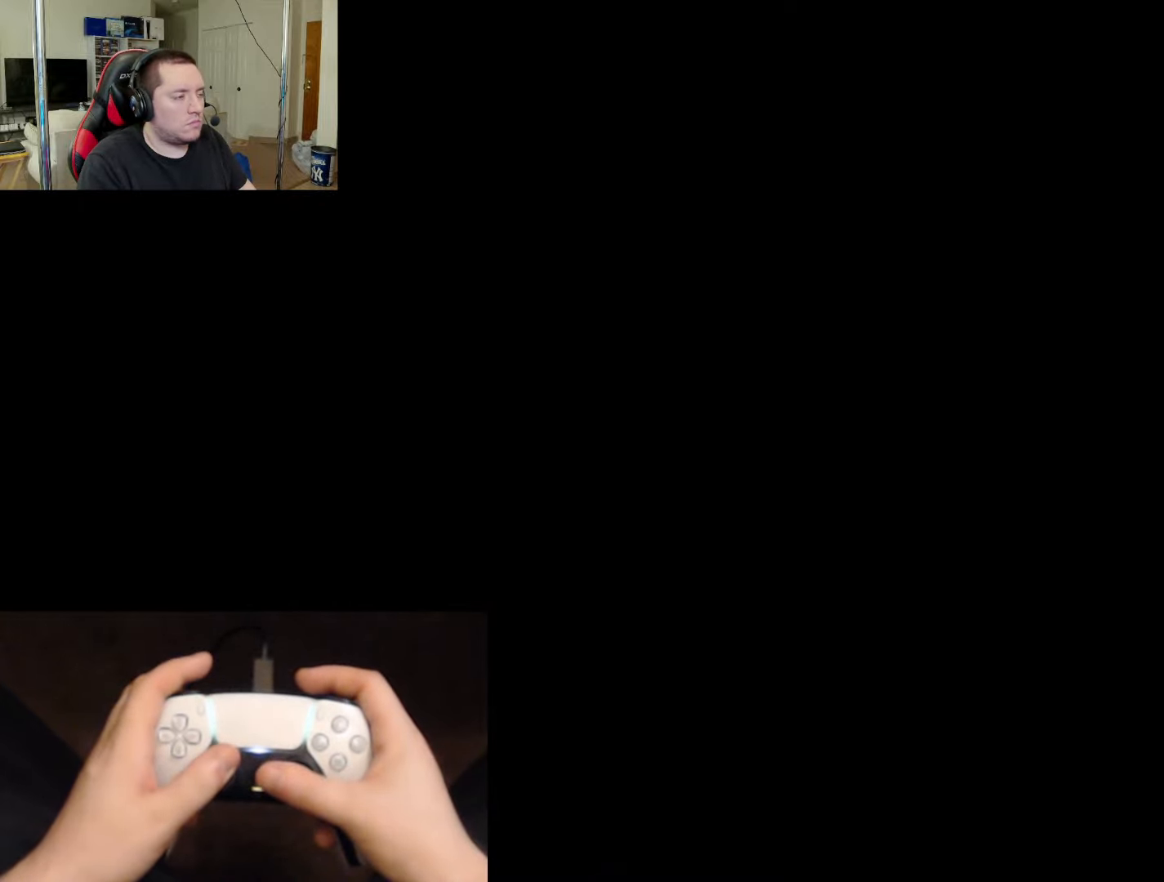
{"buttons": ["L2"], "left_stick": "up-left", "right_stick": "left", "events": []}
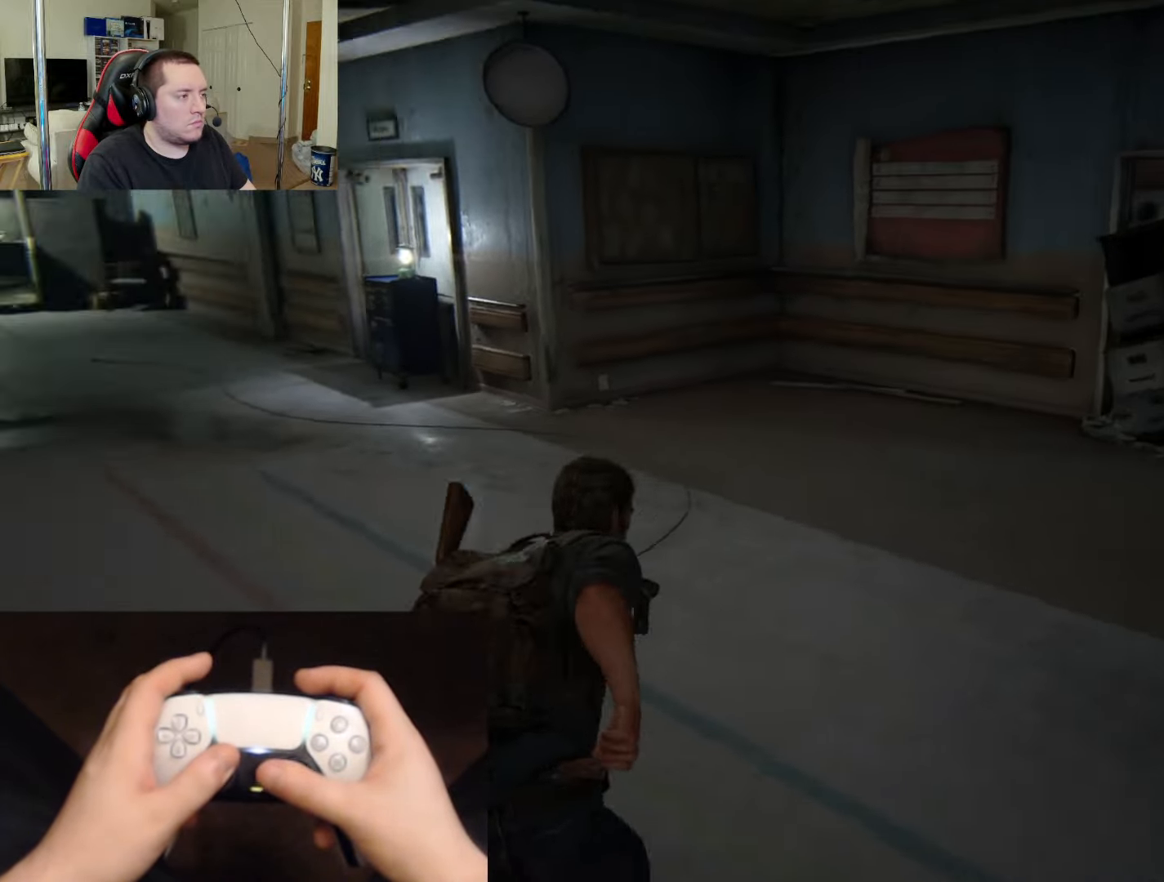
{"buttons": ["L2"], "left_stick": "up-left", "right_stick": "center", "events": [[34, "right_stick", "center"]]}
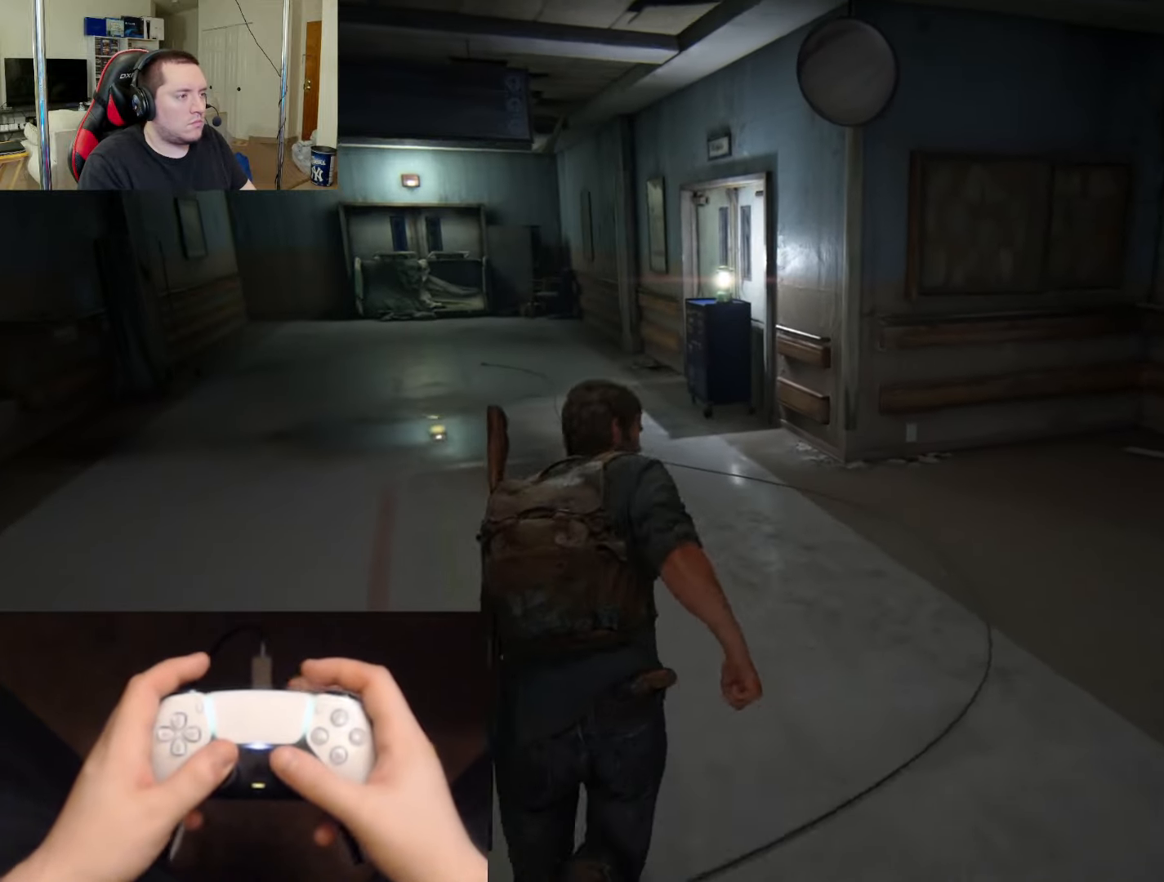
{"buttons": ["L2"], "left_stick": "up-left", "right_stick": "right", "events": [[500, "right_stick", "right"]]}
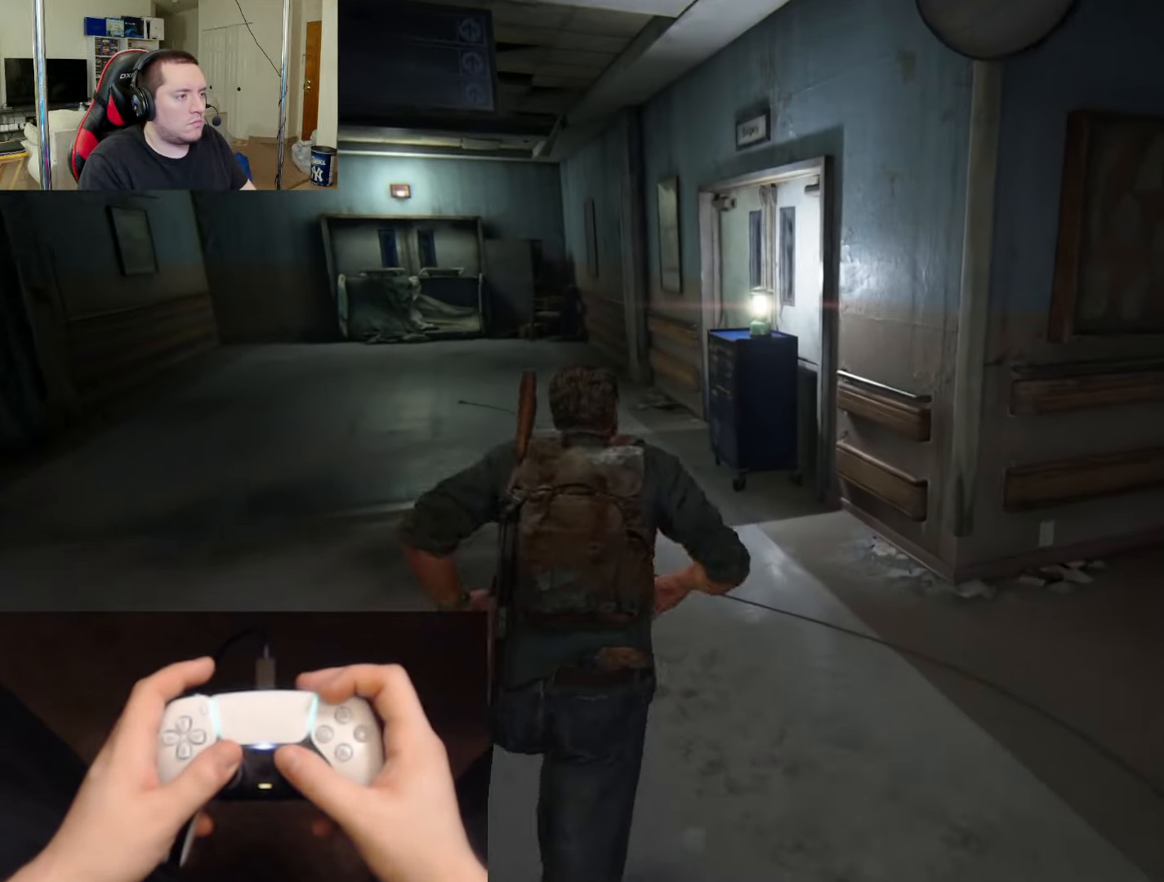
{"buttons": ["L2"], "left_stick": "up-left", "right_stick": "right", "events": []}
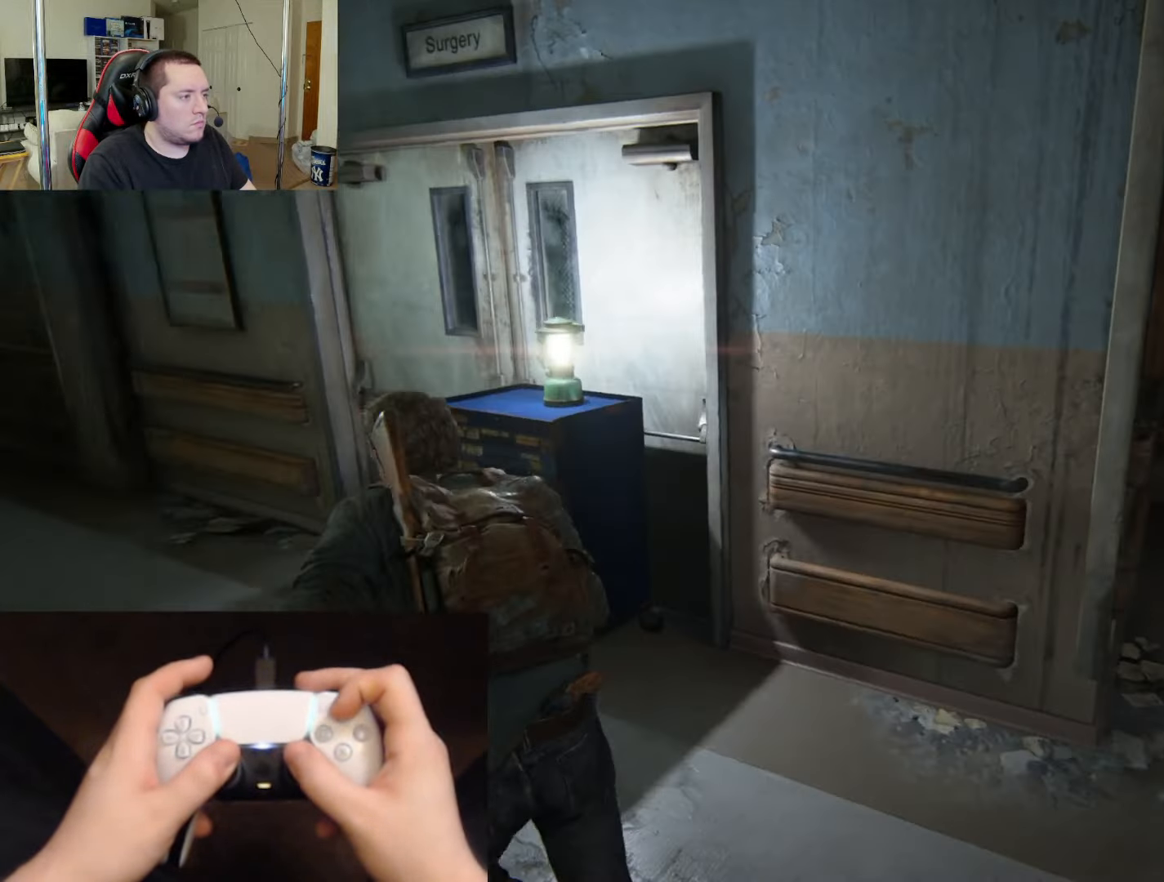
{"buttons": ["L2"], "left_stick": "center", "right_stick": "center", "events": [[67, "TRIANGLE", "down"], [150, "TRIANGLE", "up"], [150, "right_stick", "center"], [250, "TRIANGLE", "down"], [284, "TRIANGLE", "up"], [334, "left_stick", "center"], [367, "TRIANGLE", "down"], [467, "TRIANGLE", "up"]]}
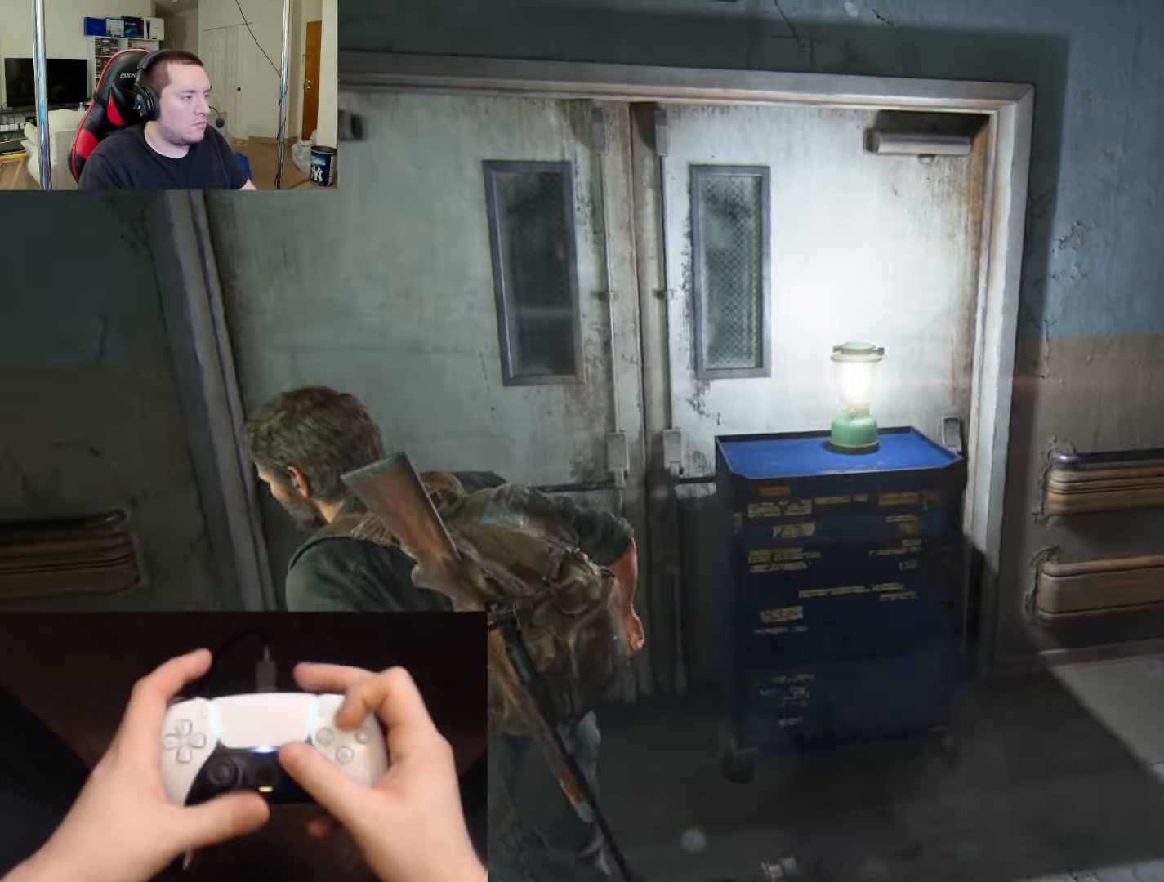
{"buttons": ["L2"], "left_stick": "center", "right_stick": "center", "events": []}
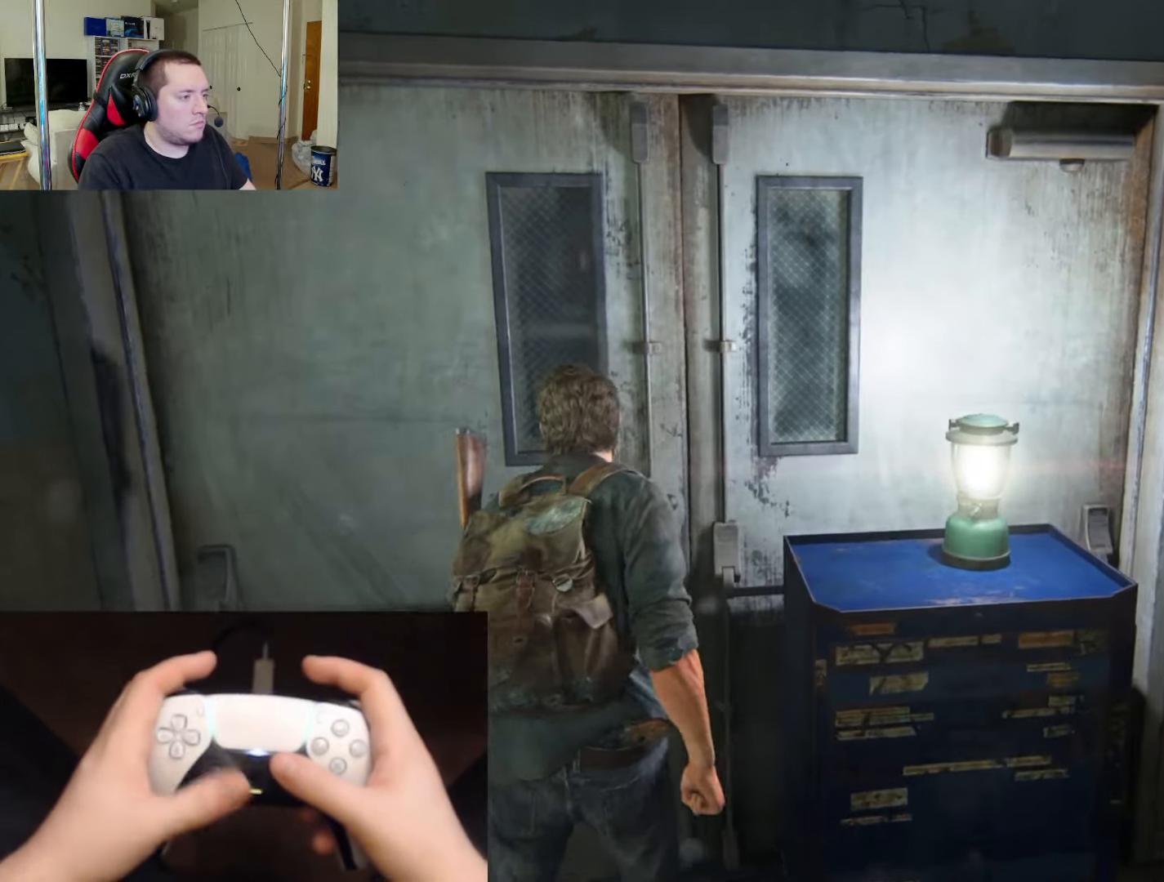
{"buttons": ["L2"], "left_stick": "up", "right_stick": "center", "events": [[117, "left_stick", "up"], [350, "right_stick", "left"], [500, "right_stick", "center"]]}